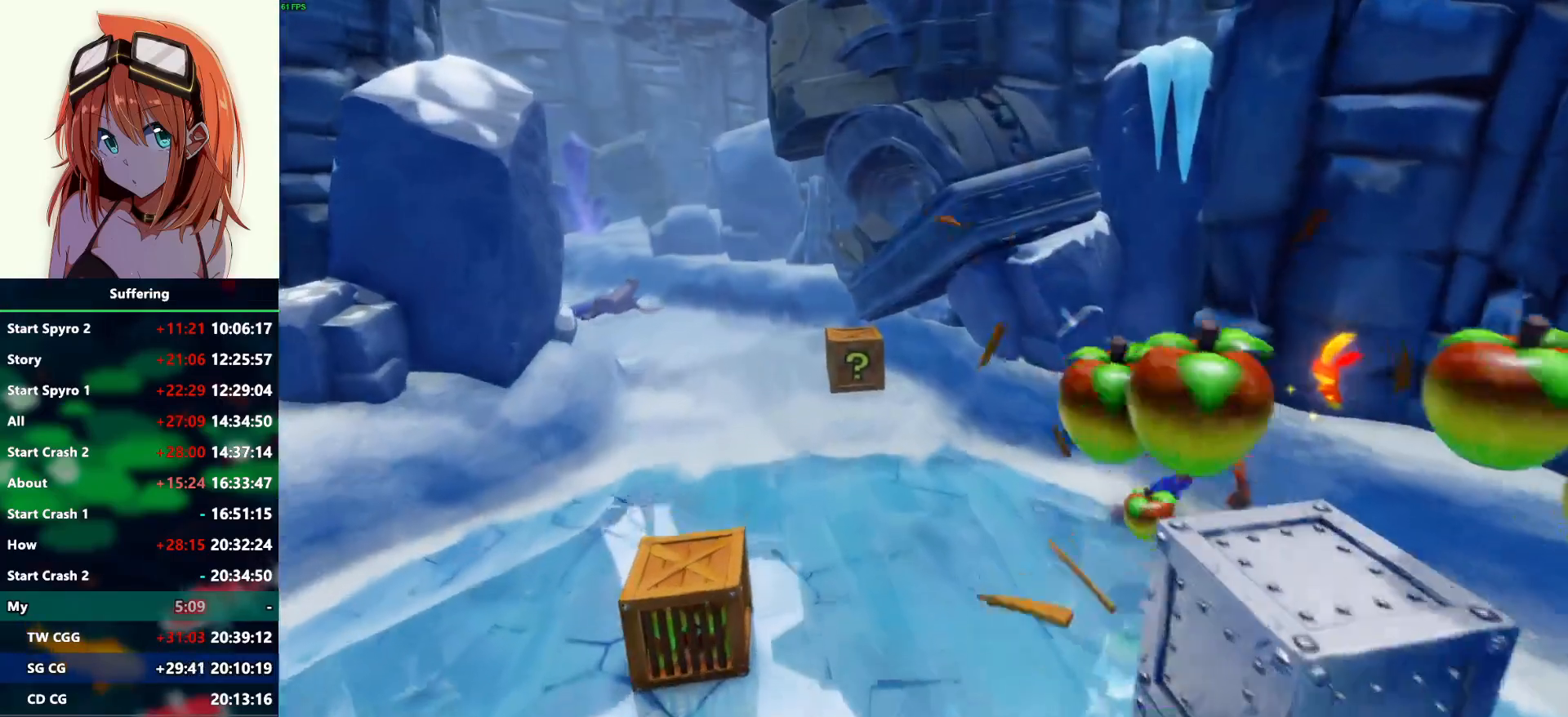
Gameplay with a controller (PlayStation layout); each line is a JSON object with the inputs held at the frame after it. "events" lists button and stick changes between this image and that frame as [ms after this image, input, new state], when the widget could be followed in between.
{"buttons": [], "left_stick": "down-left", "right_stick": "center", "events": [[167, "R1", "up"], [317, "left_stick", "down-left"]]}
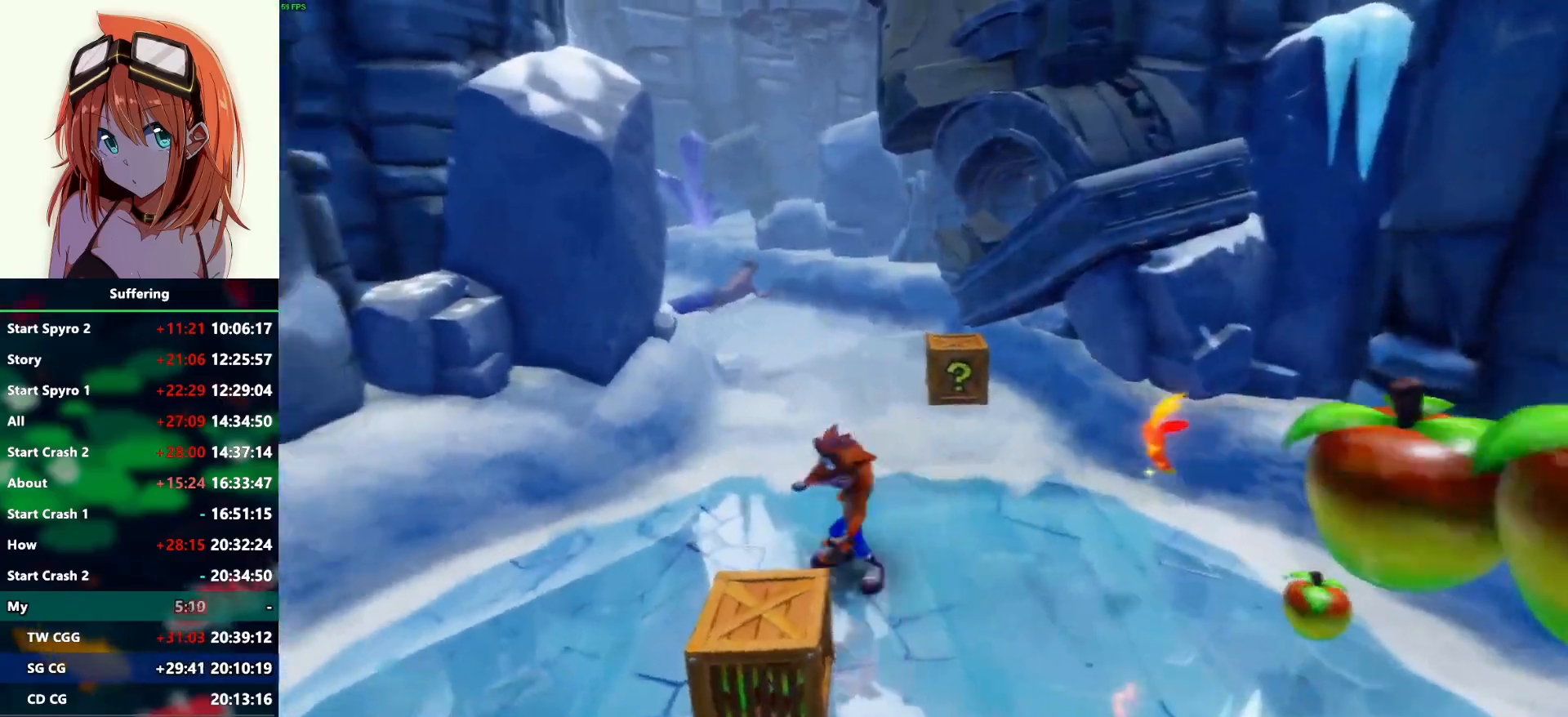
{"buttons": [], "left_stick": "down", "right_stick": "center", "events": [[33, "left_stick", "down"], [83, "R1", "down"], [267, "CROSS", "down"], [483, "CROSS", "up"], [500, "R1", "up"]]}
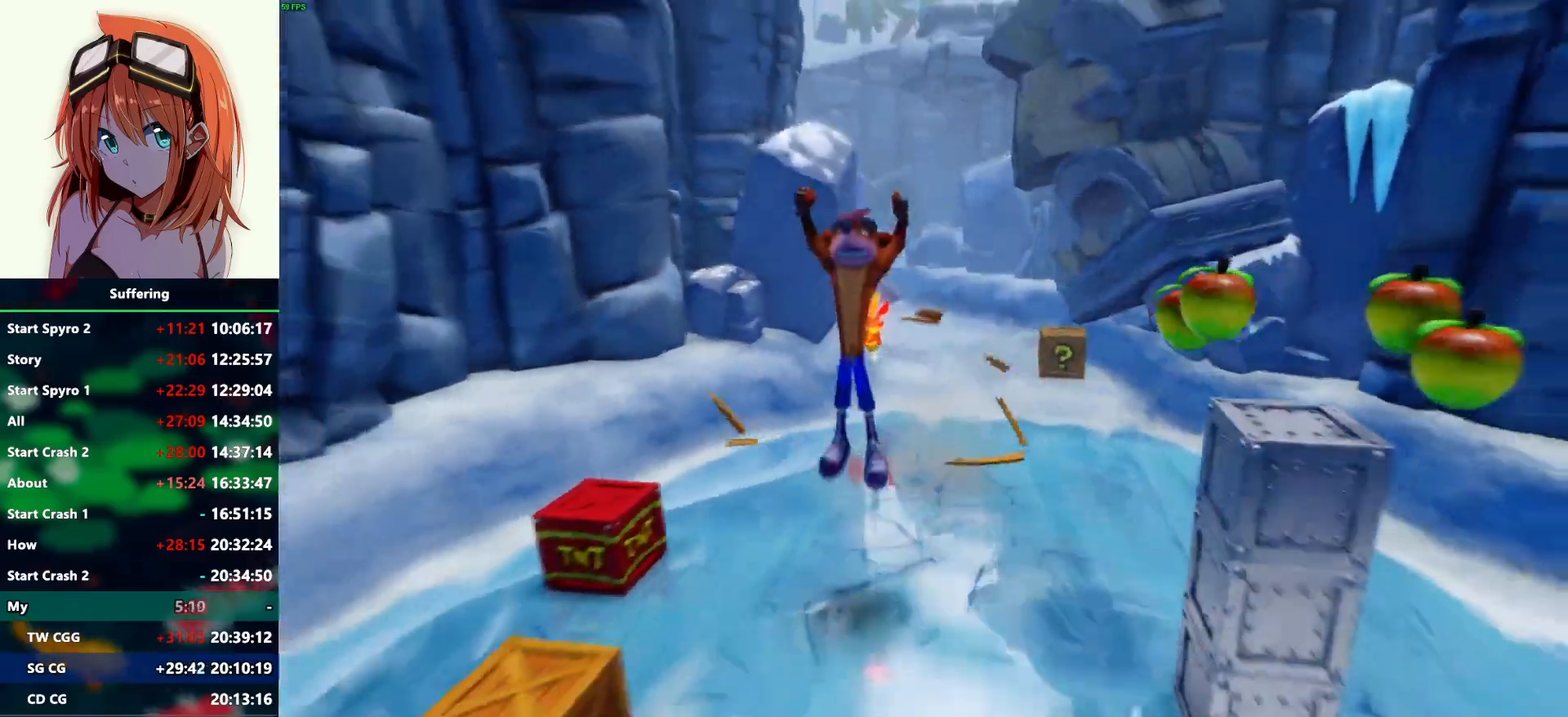
{"buttons": [], "left_stick": "up-left", "right_stick": "center", "events": [[217, "left_stick", "left"], [317, "left_stick", "up-left"], [400, "SQUARE", "down"], [500, "SQUARE", "up"]]}
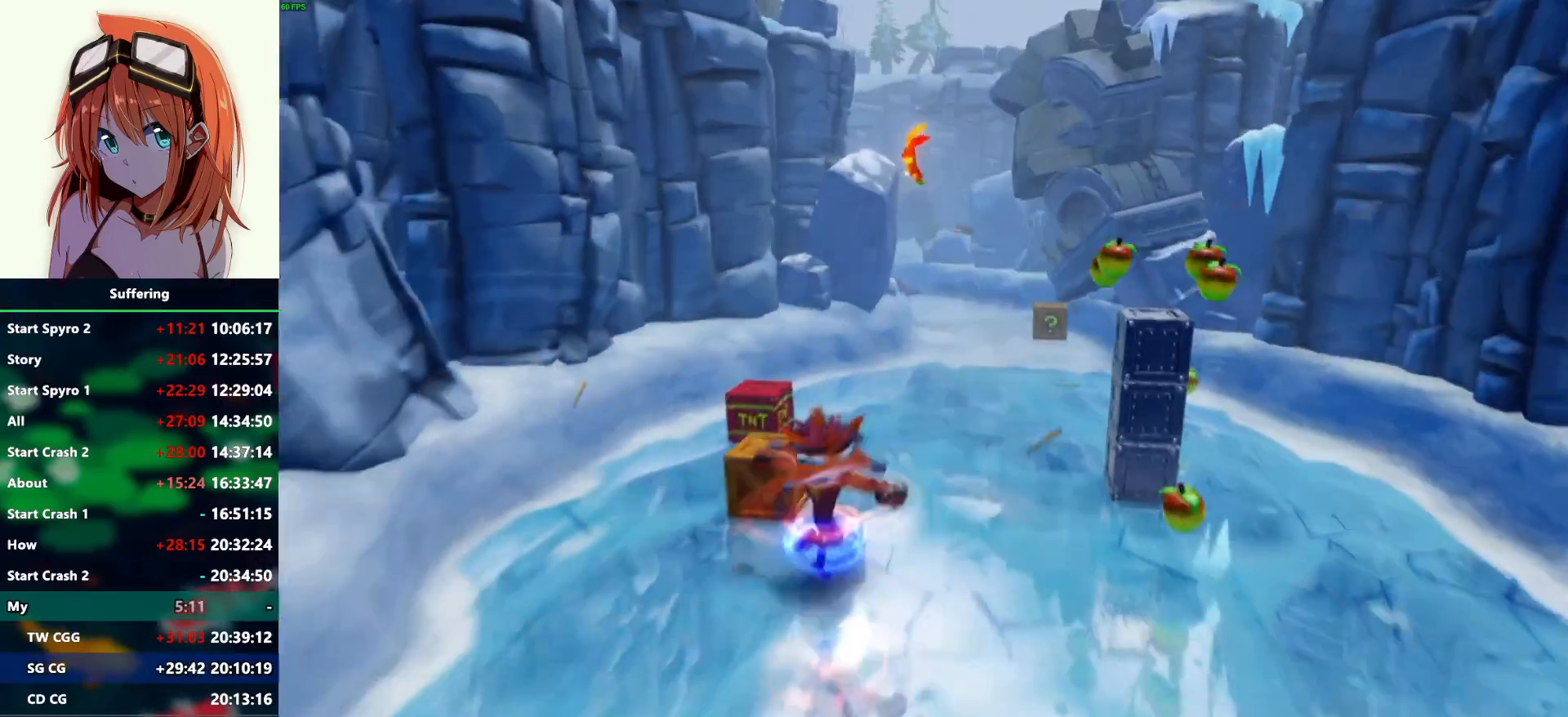
{"buttons": ["R1"], "left_stick": "up", "right_stick": "center", "events": [[317, "left_stick", "up"], [467, "R1", "down"]]}
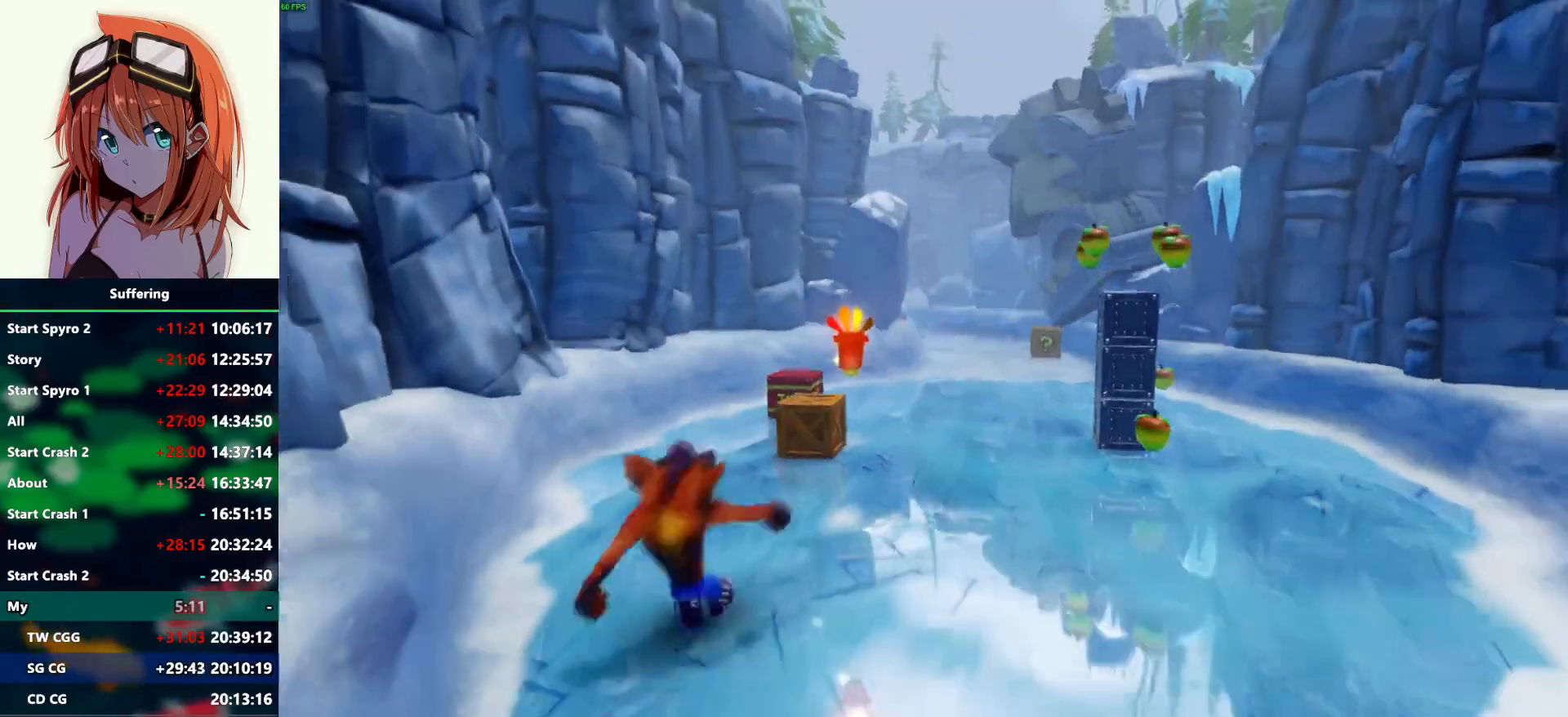
{"buttons": ["SQUARE"], "left_stick": "up", "right_stick": "center", "events": [[267, "R1", "up"], [500, "SQUARE", "down"]]}
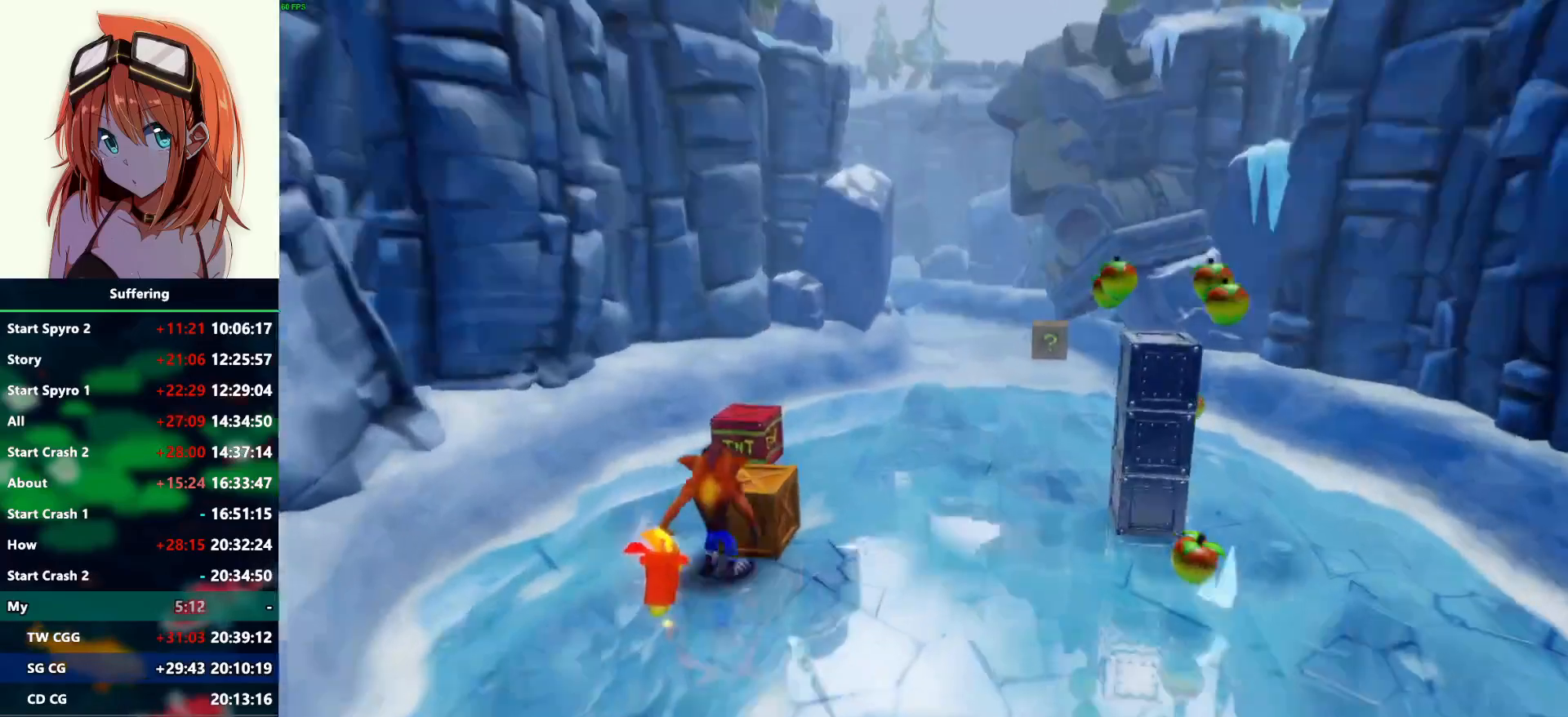
{"buttons": [], "left_stick": "down-left", "right_stick": "center", "events": [[33, "left_stick", "up-left"], [100, "SQUARE", "up"], [183, "CROSS", "down"], [183, "left_stick", "left"], [300, "CROSS", "up"], [400, "left_stick", "down-left"]]}
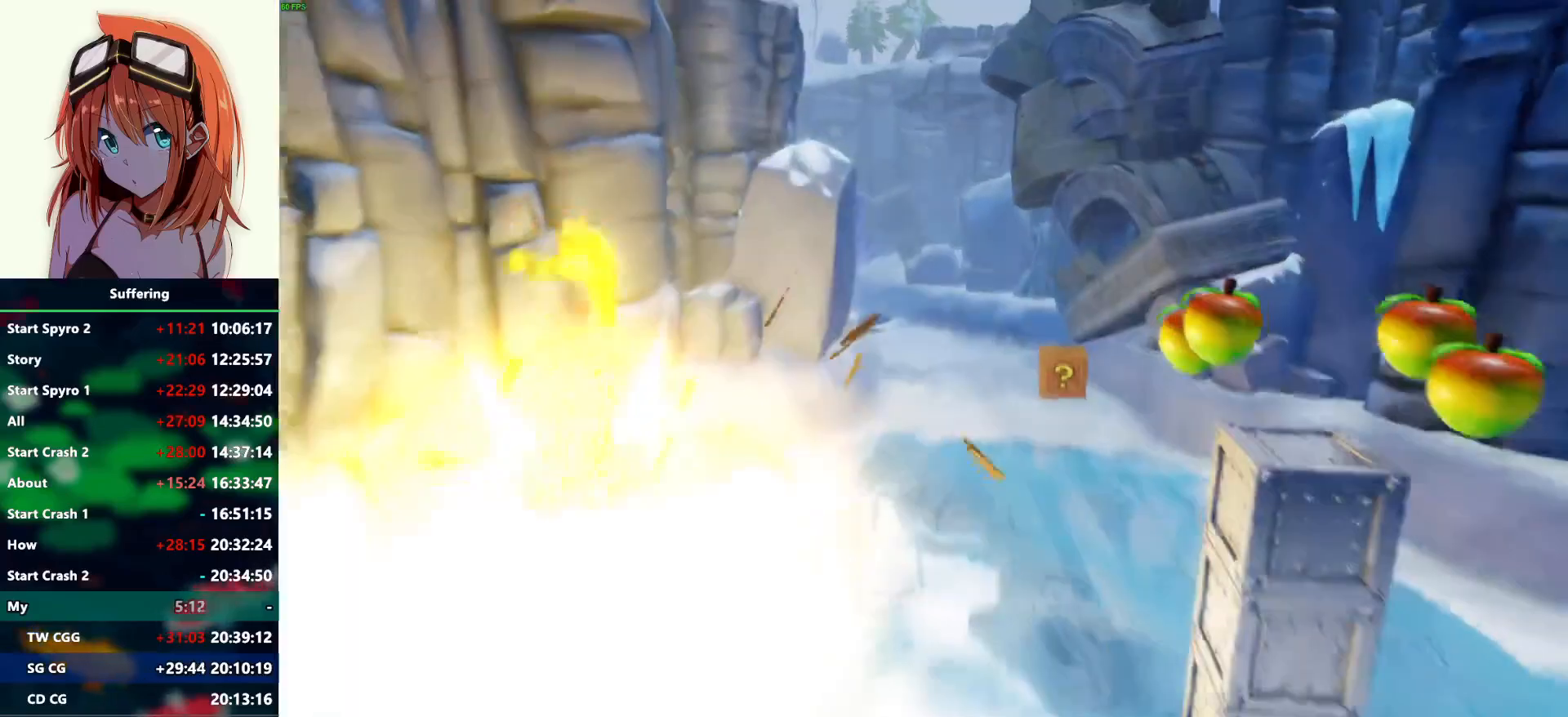
{"buttons": [], "left_stick": "up-right", "right_stick": "center", "events": [[167, "left_stick", "right"], [217, "left_stick", "up-right"]]}
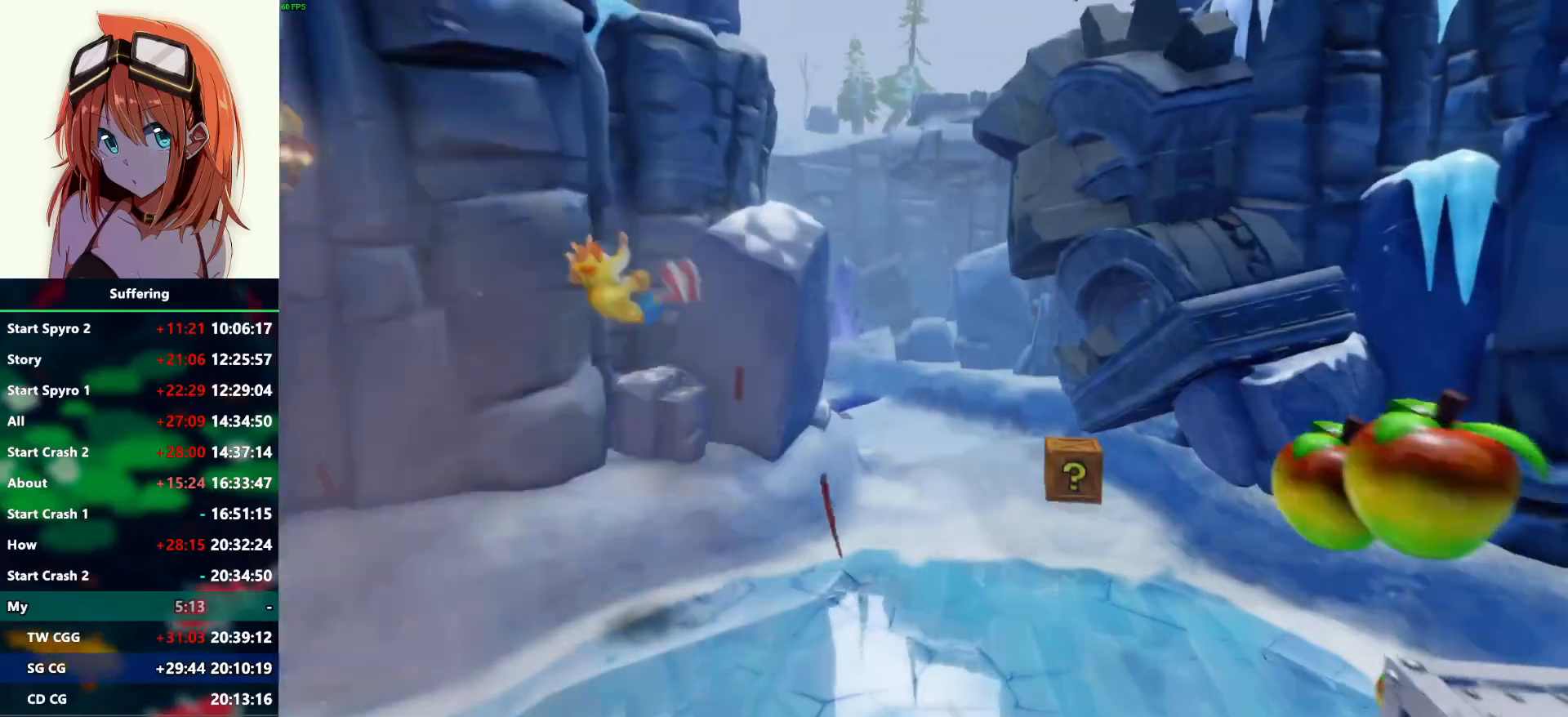
{"buttons": ["SQUARE"], "left_stick": "up-right", "right_stick": "center", "events": [[250, "R1", "down"], [400, "R1", "up"], [450, "SQUARE", "down"]]}
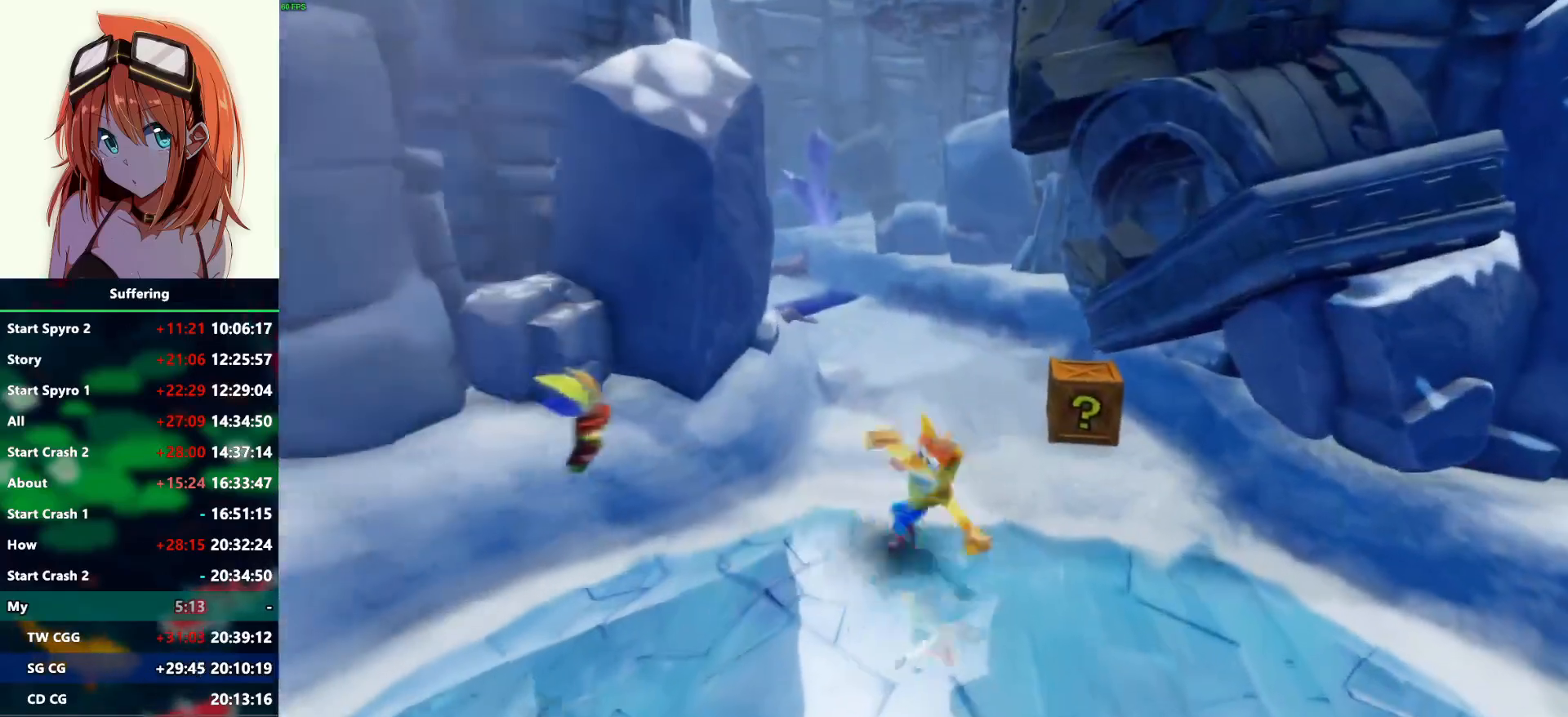
{"buttons": ["R1"], "left_stick": "up-left", "right_stick": "center", "events": [[33, "left_stick", "right"], [117, "SQUARE", "up"], [150, "left_stick", "up-right"], [250, "left_stick", "up"], [417, "left_stick", "up-left"], [483, "R1", "down"]]}
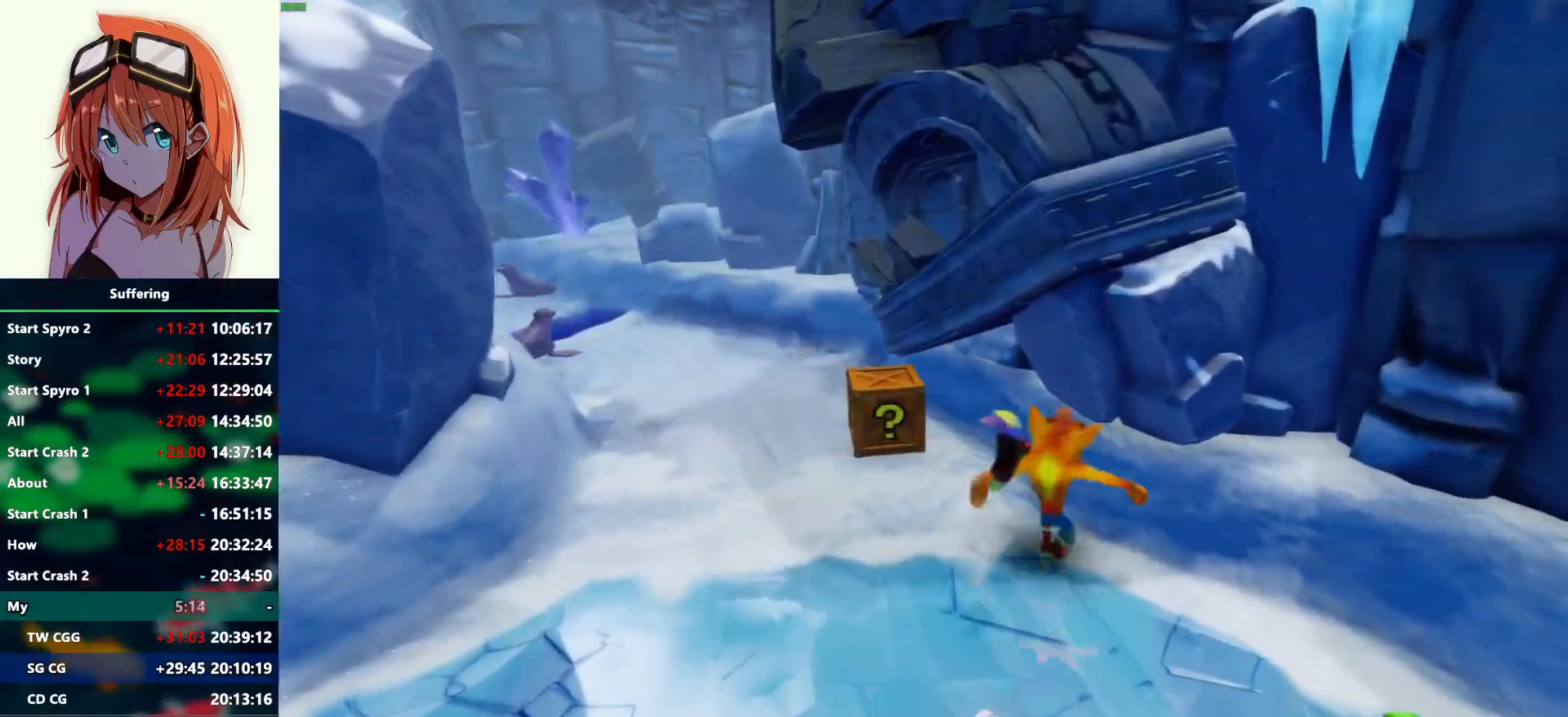
{"buttons": [], "left_stick": "up-left", "right_stick": "center", "events": [[117, "R1", "up"], [200, "SQUARE", "down"], [367, "SQUARE", "up"]]}
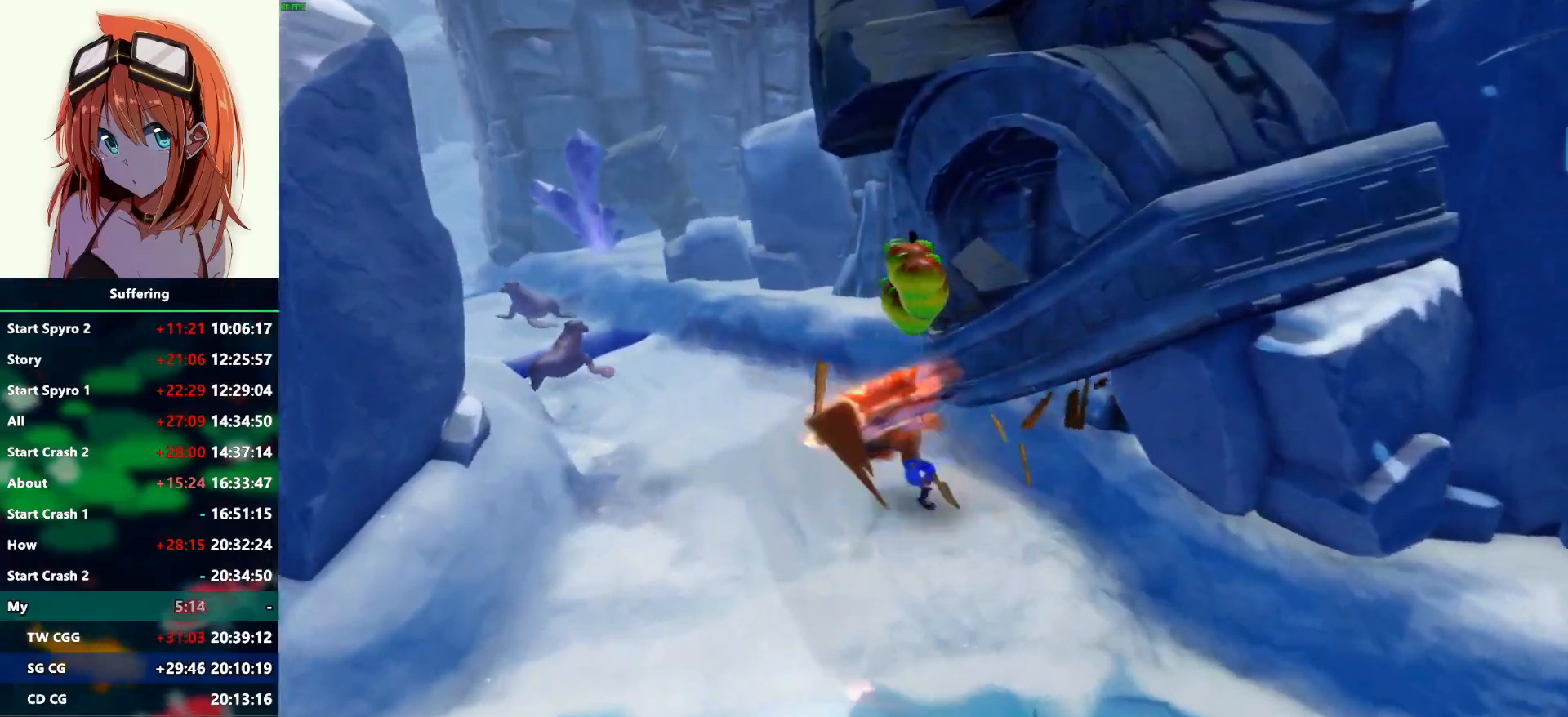
{"buttons": [], "left_stick": "up-left", "right_stick": "center", "events": []}
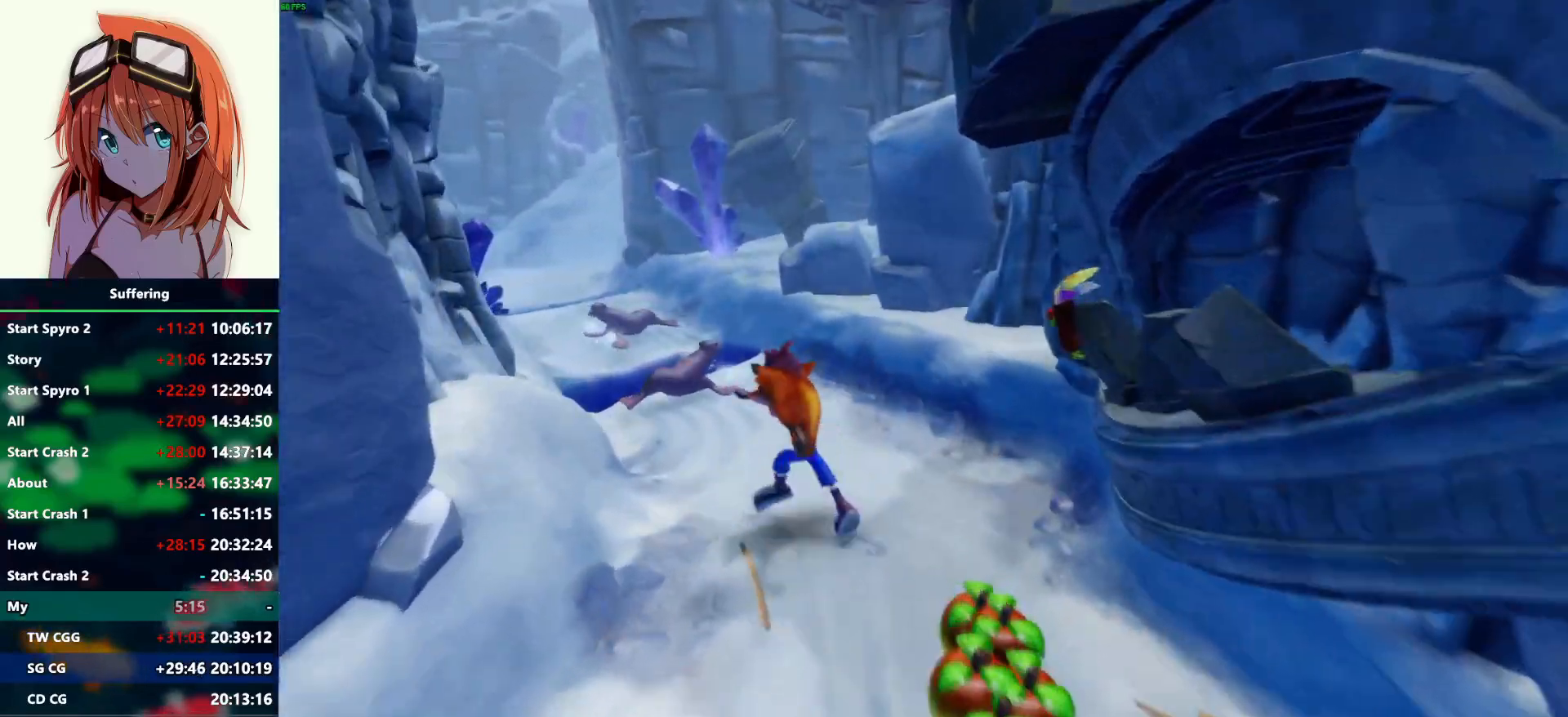
{"buttons": [], "left_stick": "up", "right_stick": "center", "events": [[117, "R1", "down"], [250, "R1", "up"], [300, "left_stick", "up"], [317, "SQUARE", "down"], [450, "SQUARE", "up"]]}
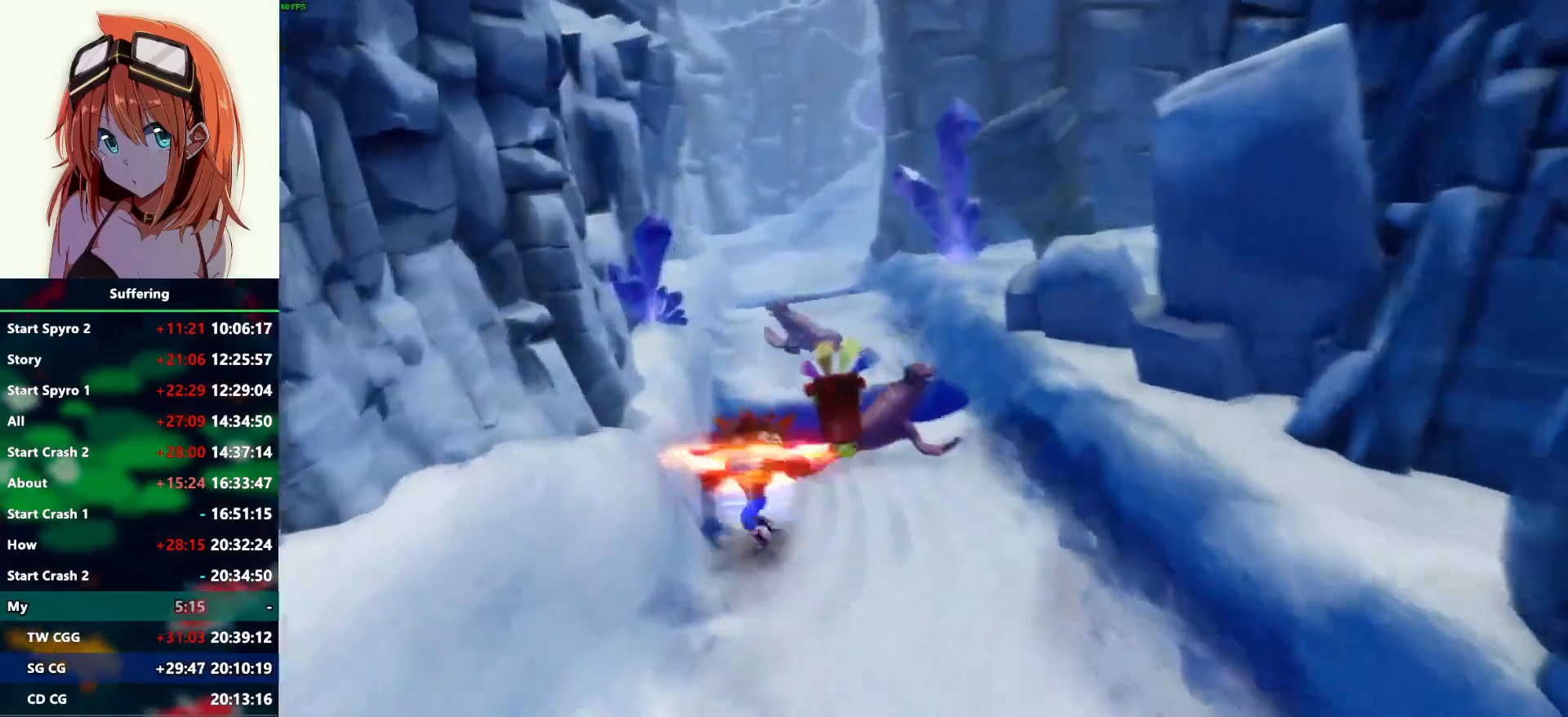
{"buttons": ["CROSS", "R1"], "left_stick": "up", "right_stick": "center", "events": [[250, "R1", "down"], [383, "CROSS", "down"]]}
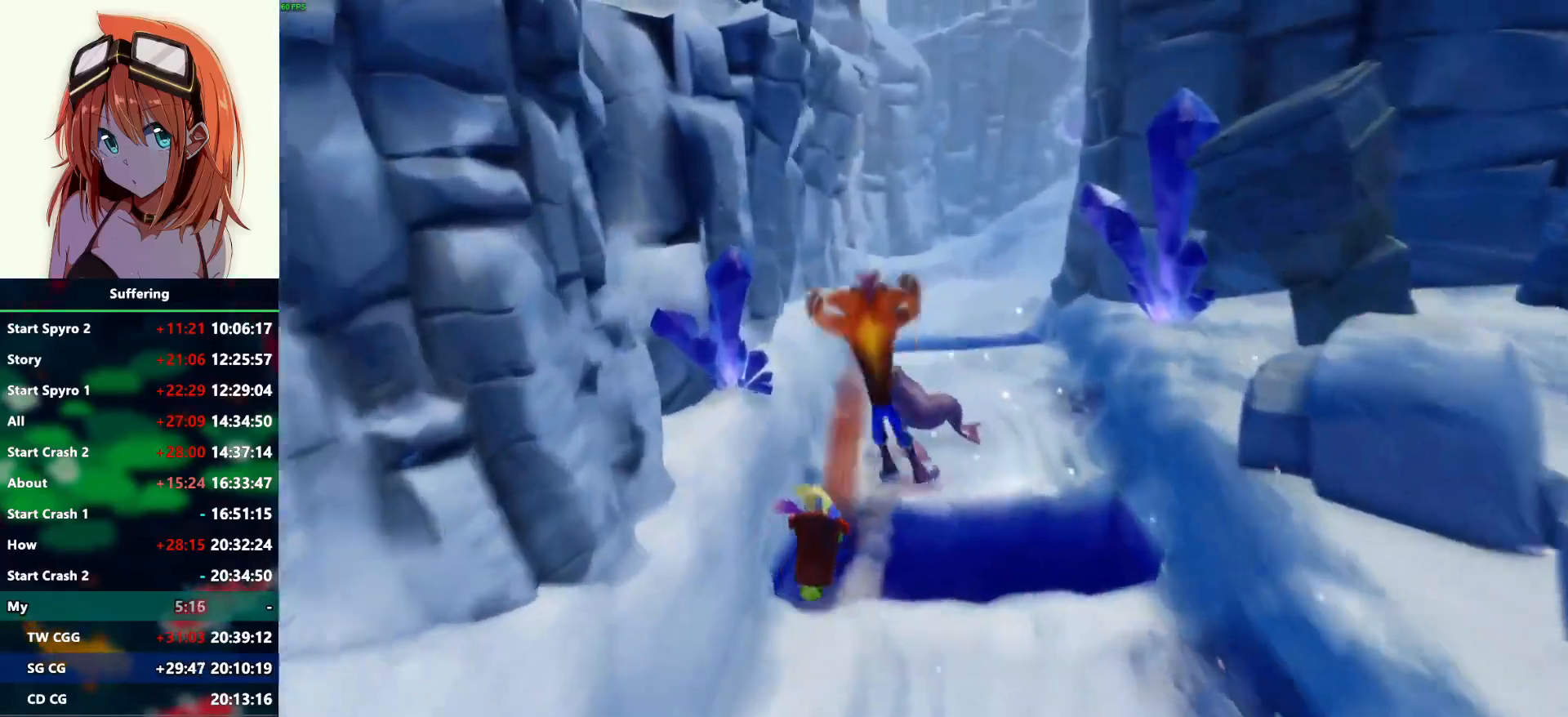
{"buttons": ["SQUARE"], "left_stick": "up", "right_stick": "center", "events": [[17, "left_stick", "up-right"], [150, "CROSS", "up"], [150, "R1", "up"], [267, "left_stick", "up"], [433, "SQUARE", "down"]]}
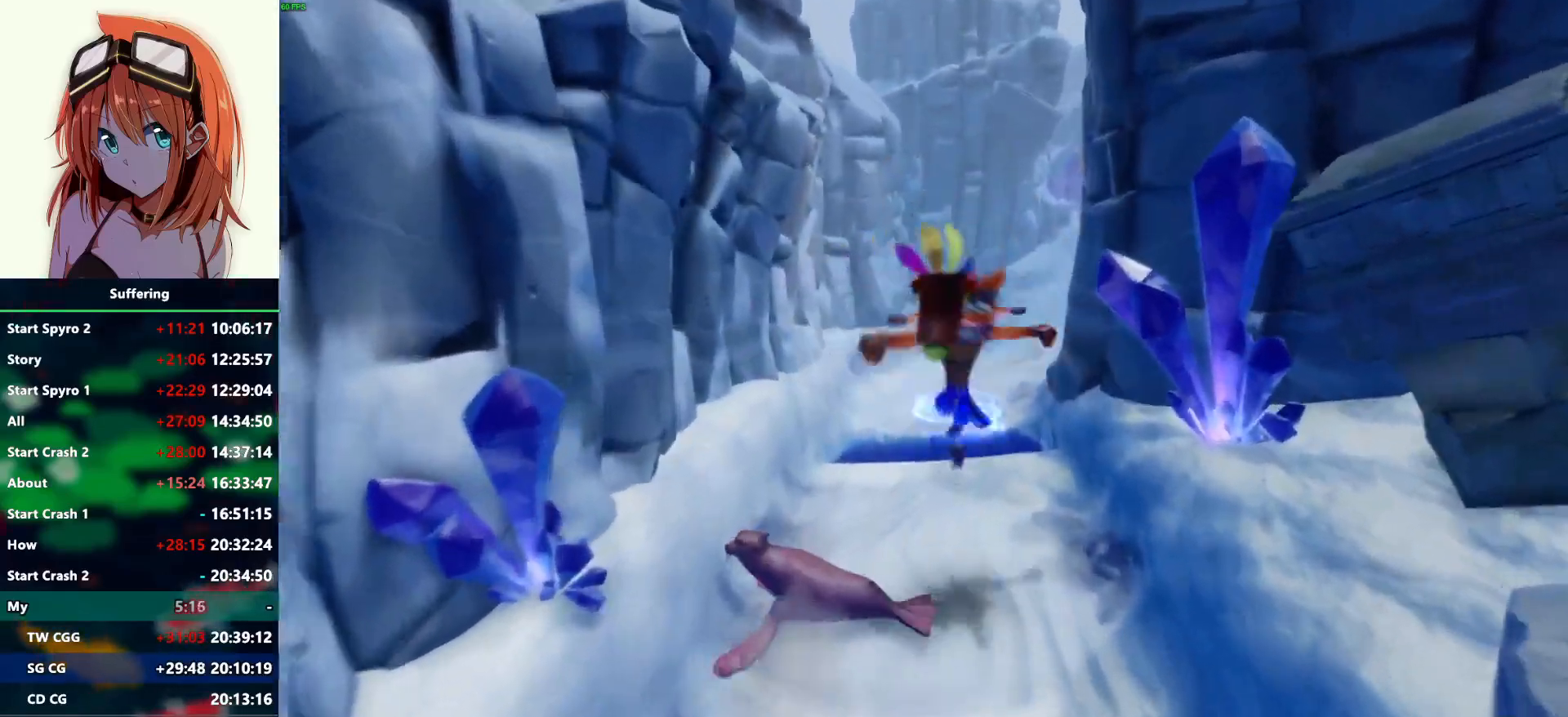
{"buttons": ["R1"], "left_stick": "up", "right_stick": "center", "events": [[67, "SQUARE", "up"], [450, "R1", "down"]]}
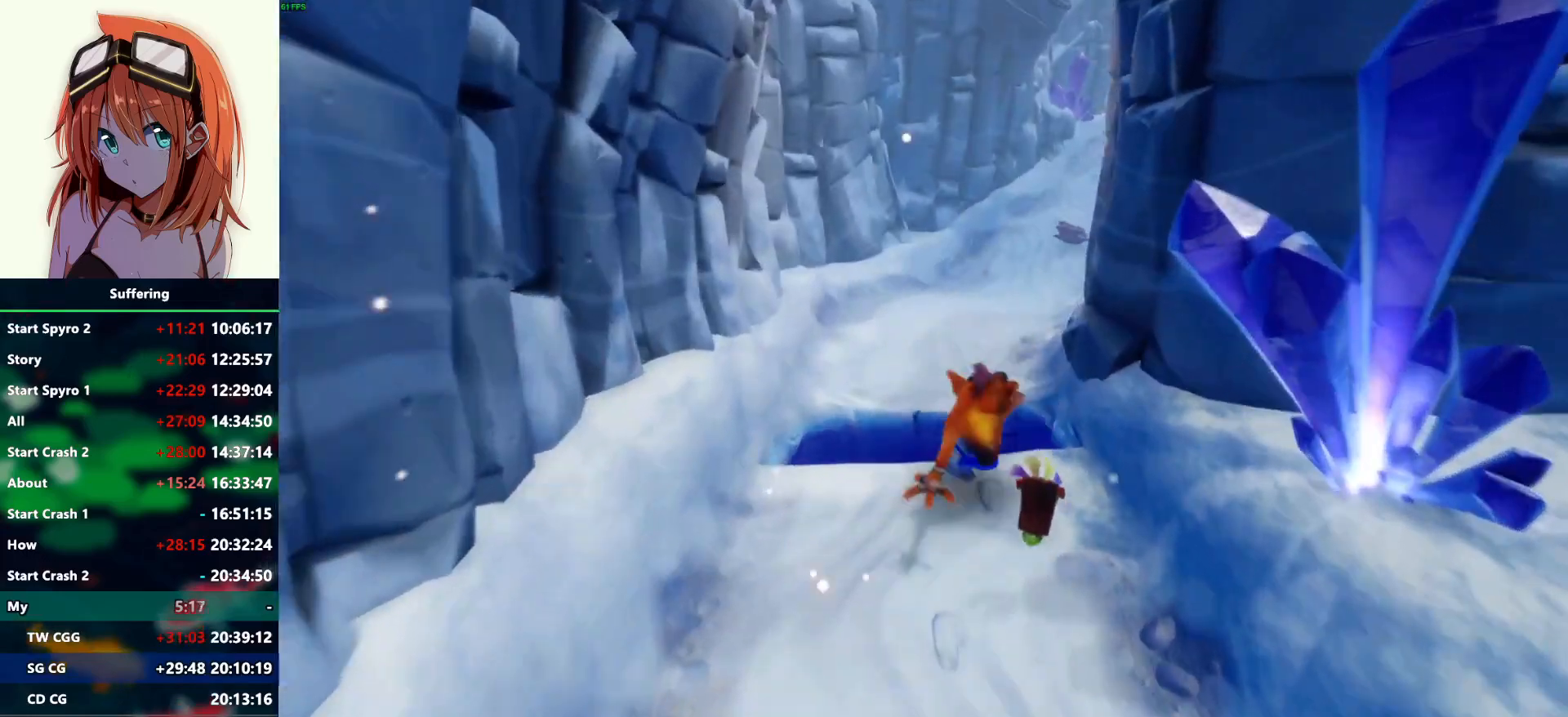
{"buttons": [], "left_stick": "up", "right_stick": "center", "events": [[150, "CROSS", "down"], [333, "CROSS", "up"], [367, "R1", "up"]]}
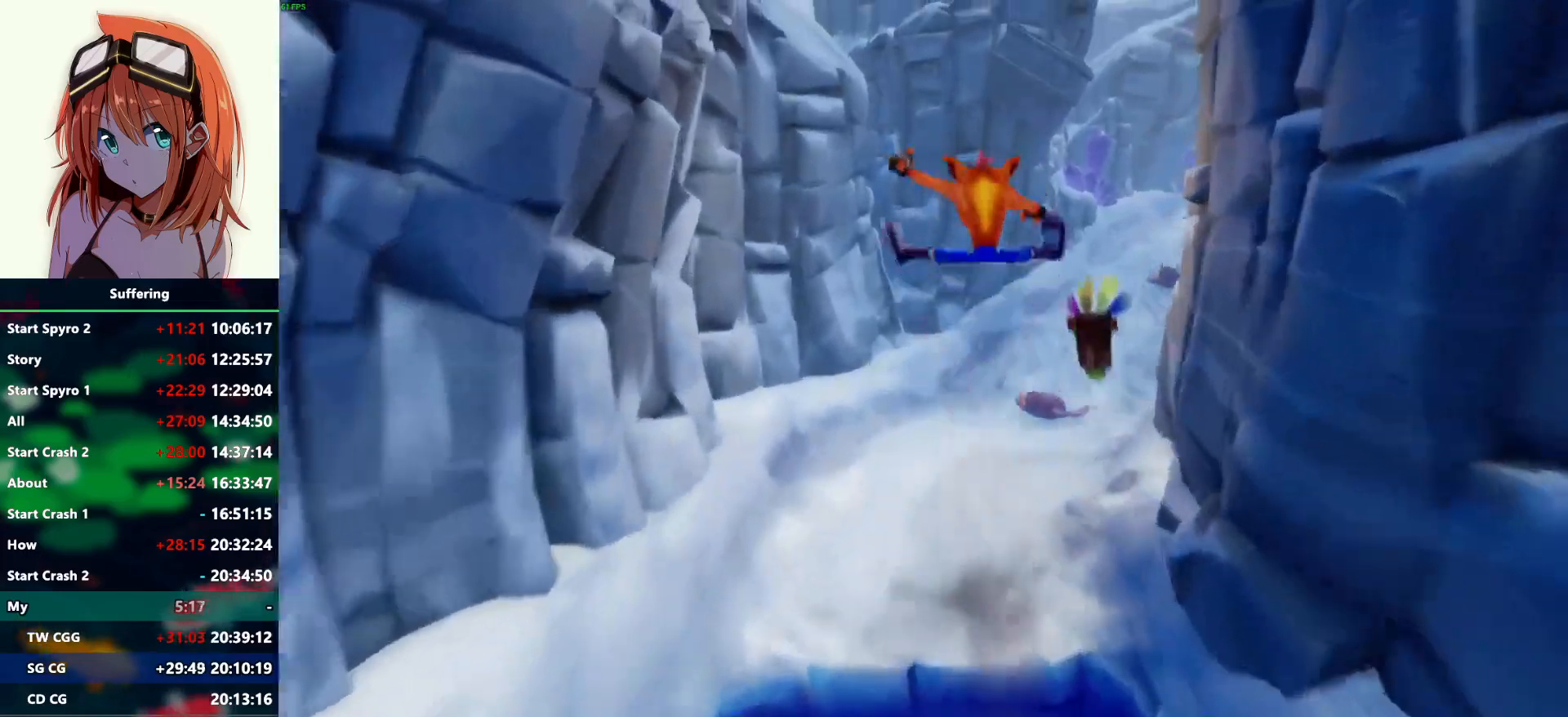
{"buttons": ["R1"], "left_stick": "up-right", "right_stick": "center", "events": [[350, "R1", "down"], [383, "left_stick", "up-right"]]}
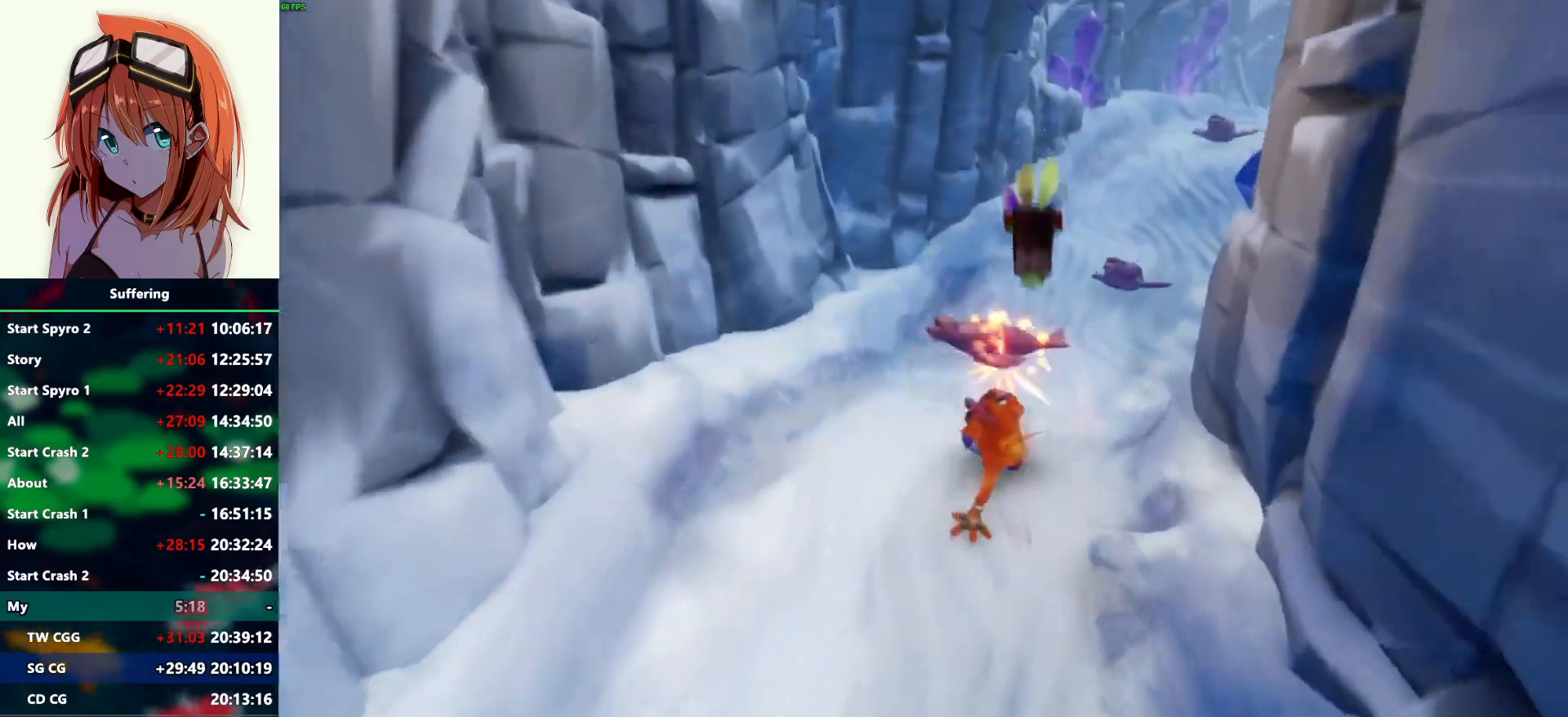
{"buttons": ["R1"], "left_stick": "up-right", "right_stick": "center", "events": [[17, "R1", "up"], [50, "SQUARE", "down"], [200, "SQUARE", "up"], [433, "R1", "down"]]}
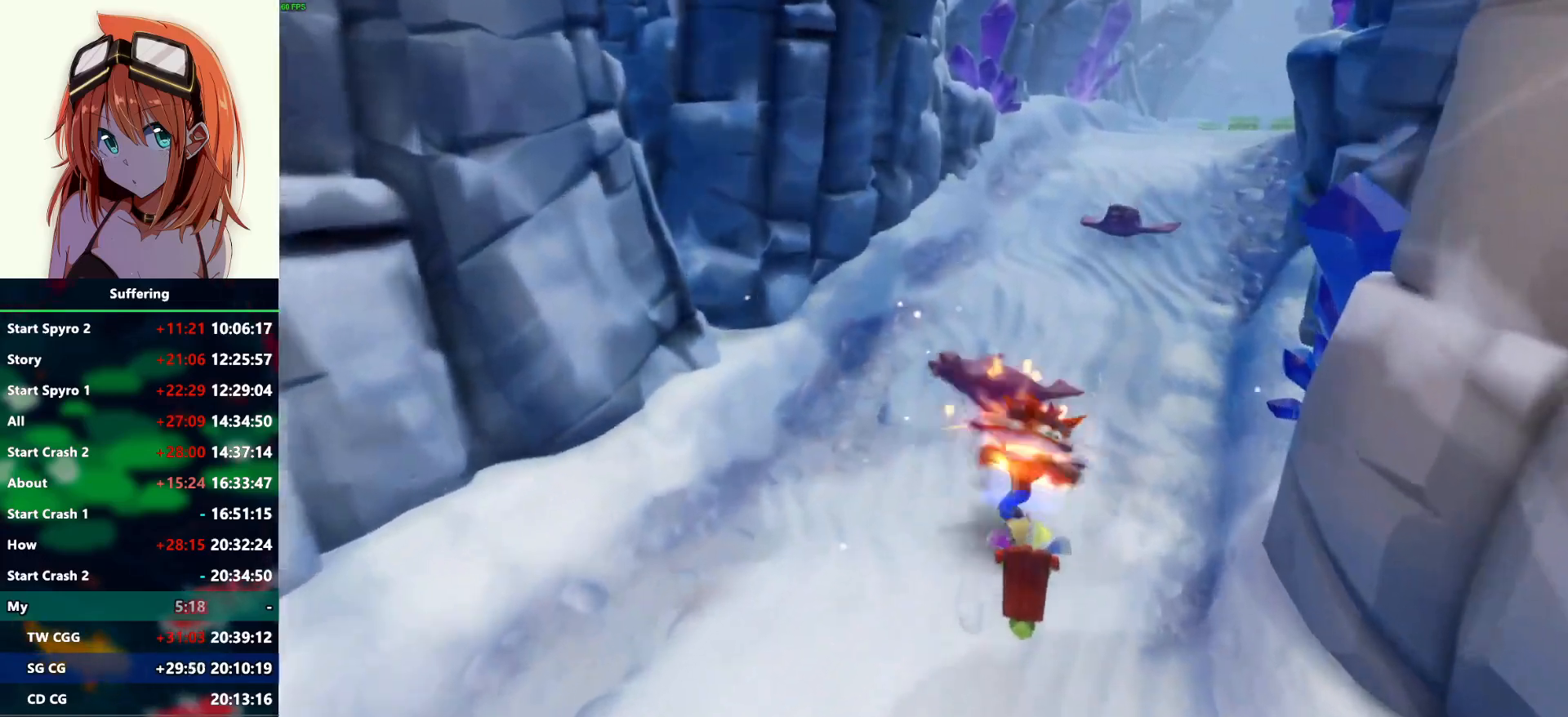
{"buttons": [], "left_stick": "up", "right_stick": "center", "events": [[83, "R1", "up"], [183, "SQUARE", "down"], [300, "SQUARE", "up"], [433, "left_stick", "up"]]}
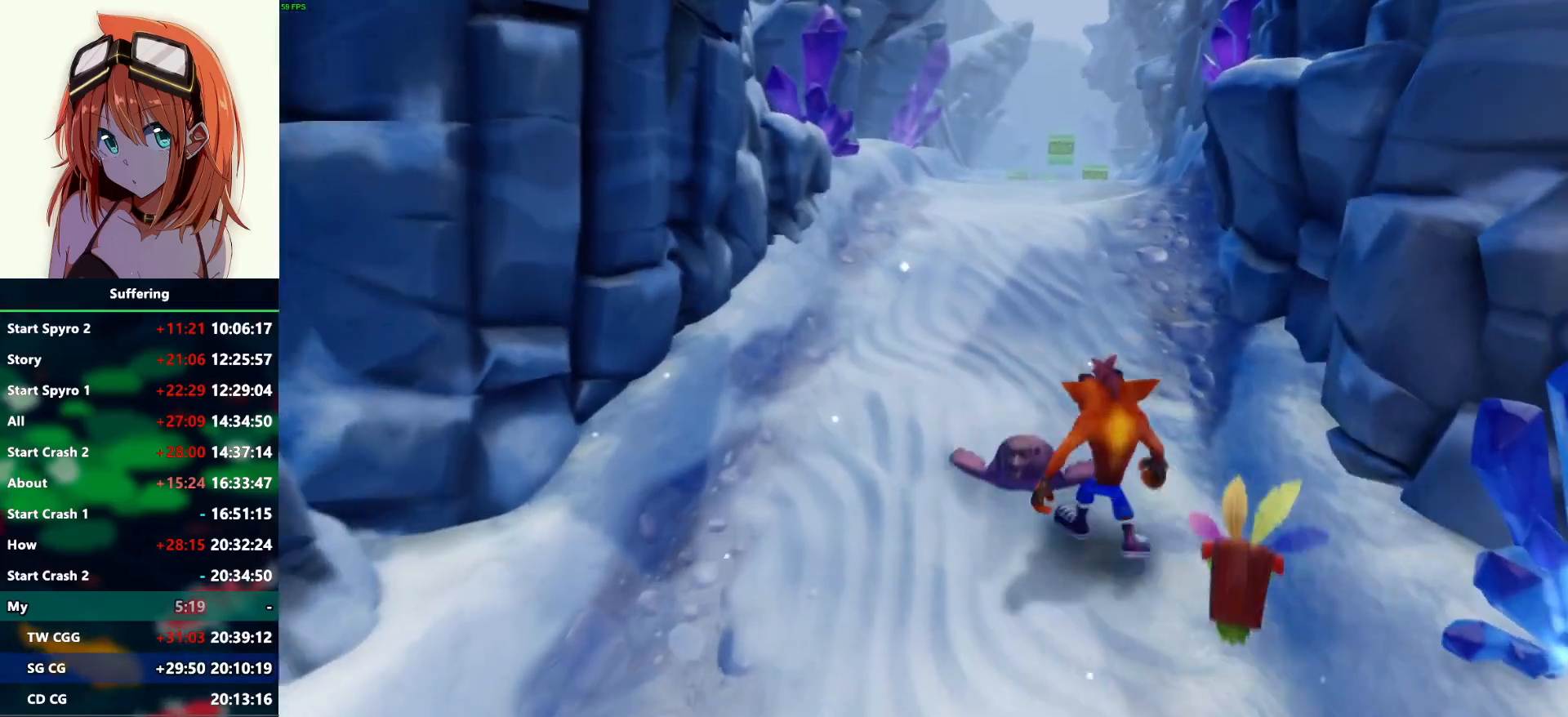
{"buttons": [], "left_stick": "up", "right_stick": "center", "events": [[150, "R1", "down"], [333, "R1", "up"]]}
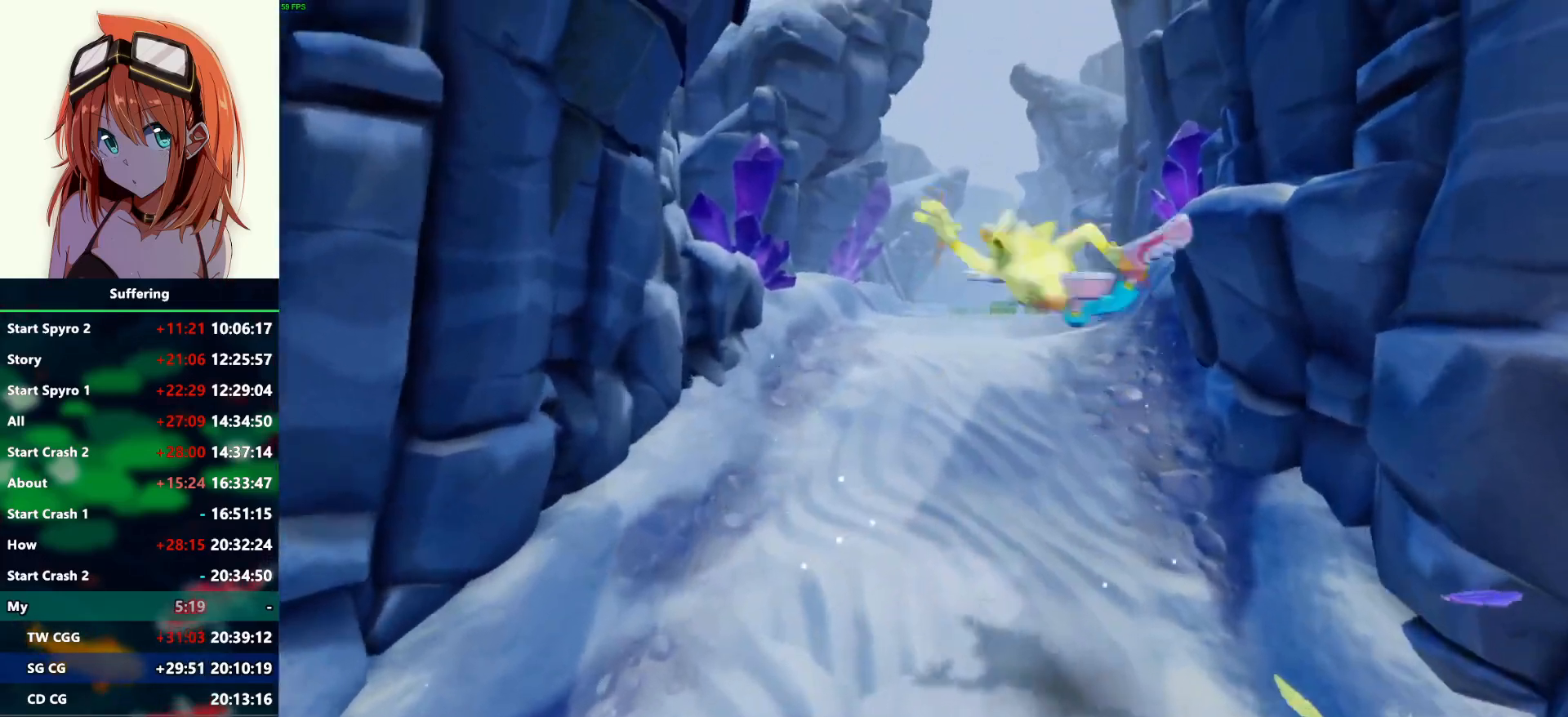
{"buttons": [], "left_stick": "up-left", "right_stick": "center", "events": [[183, "TRIANGLE", "down"], [183, "left_stick", "center"], [300, "TRIANGLE", "up"], [367, "left_stick", "up-left"]]}
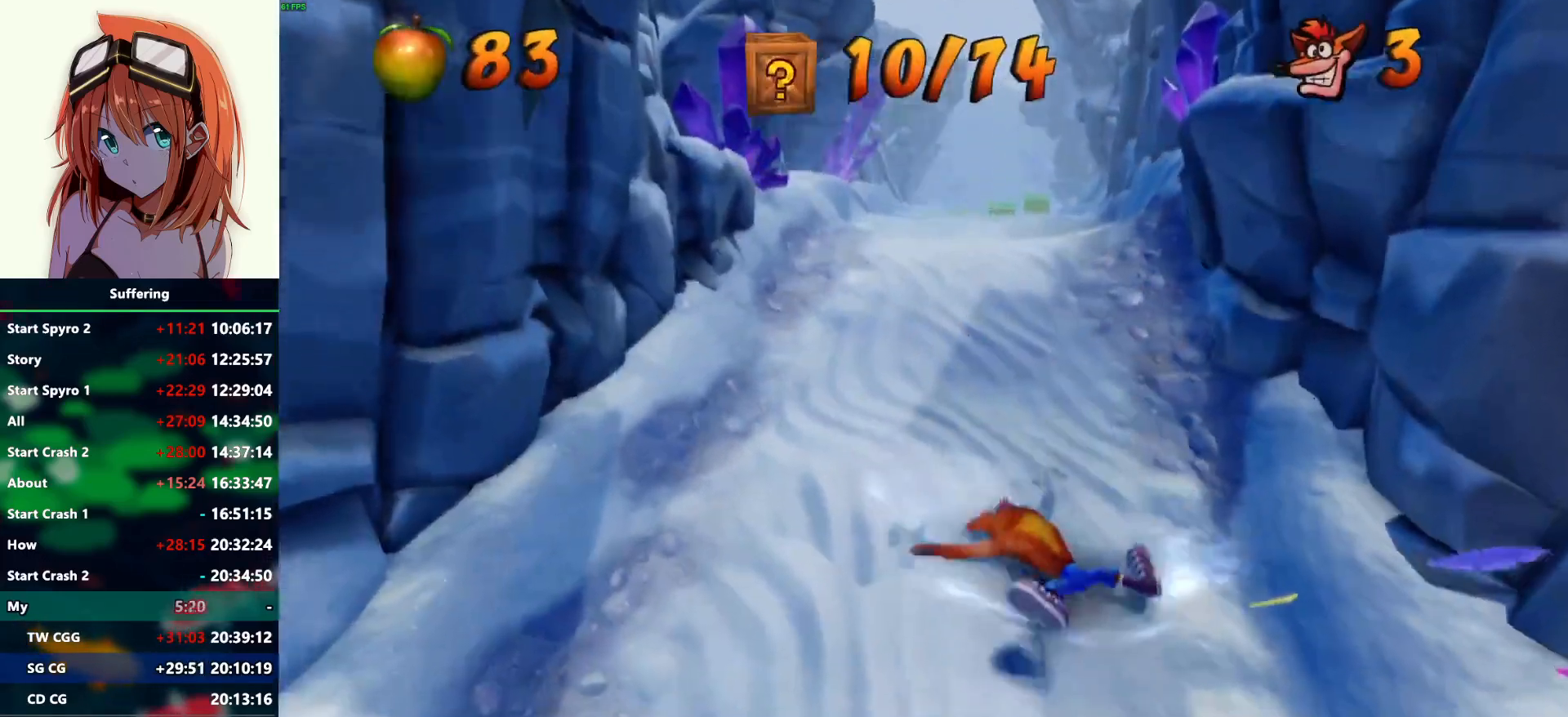
{"buttons": [], "left_stick": "up", "right_stick": "center", "events": [[67, "left_stick", "up"]]}
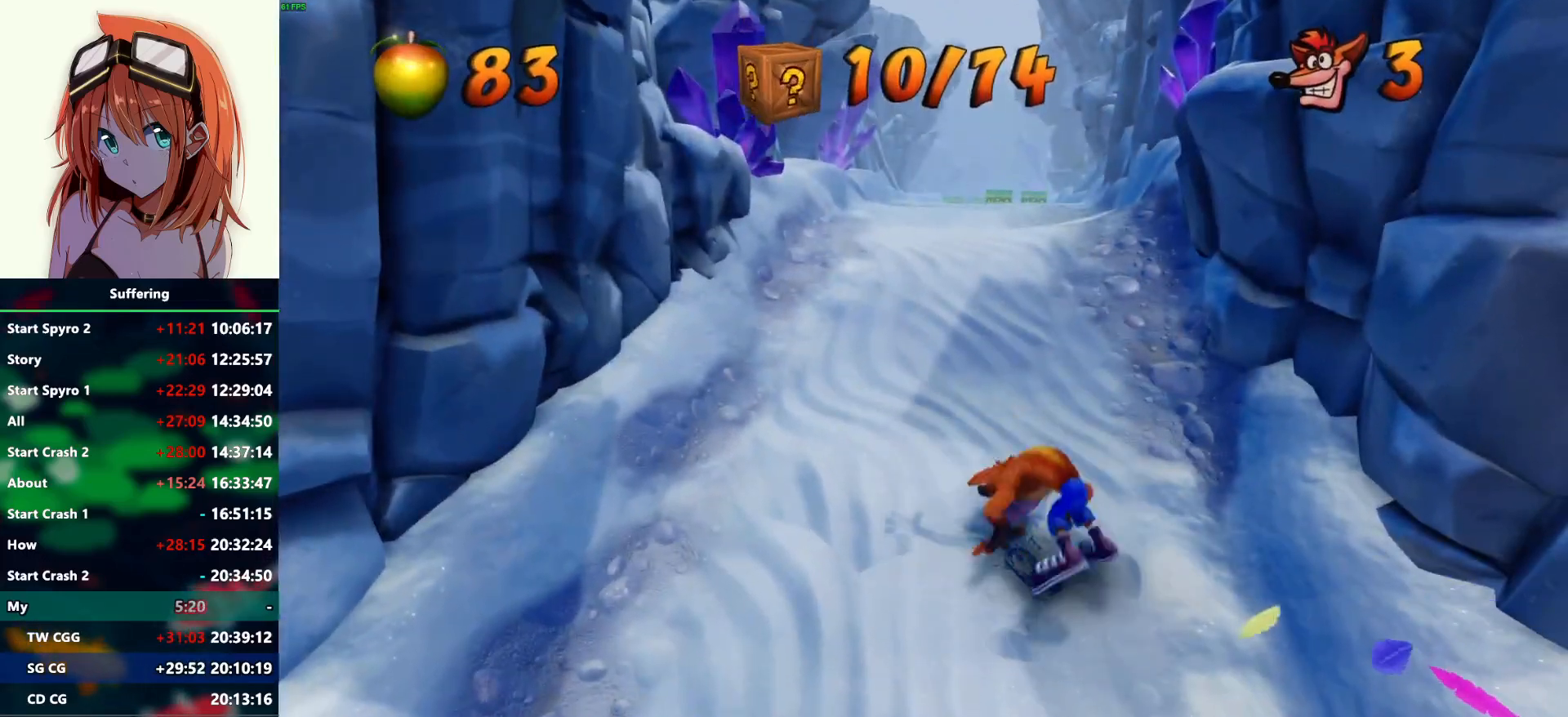
{"buttons": ["R1"], "left_stick": "up", "right_stick": "center", "events": [[450, "R1", "down"]]}
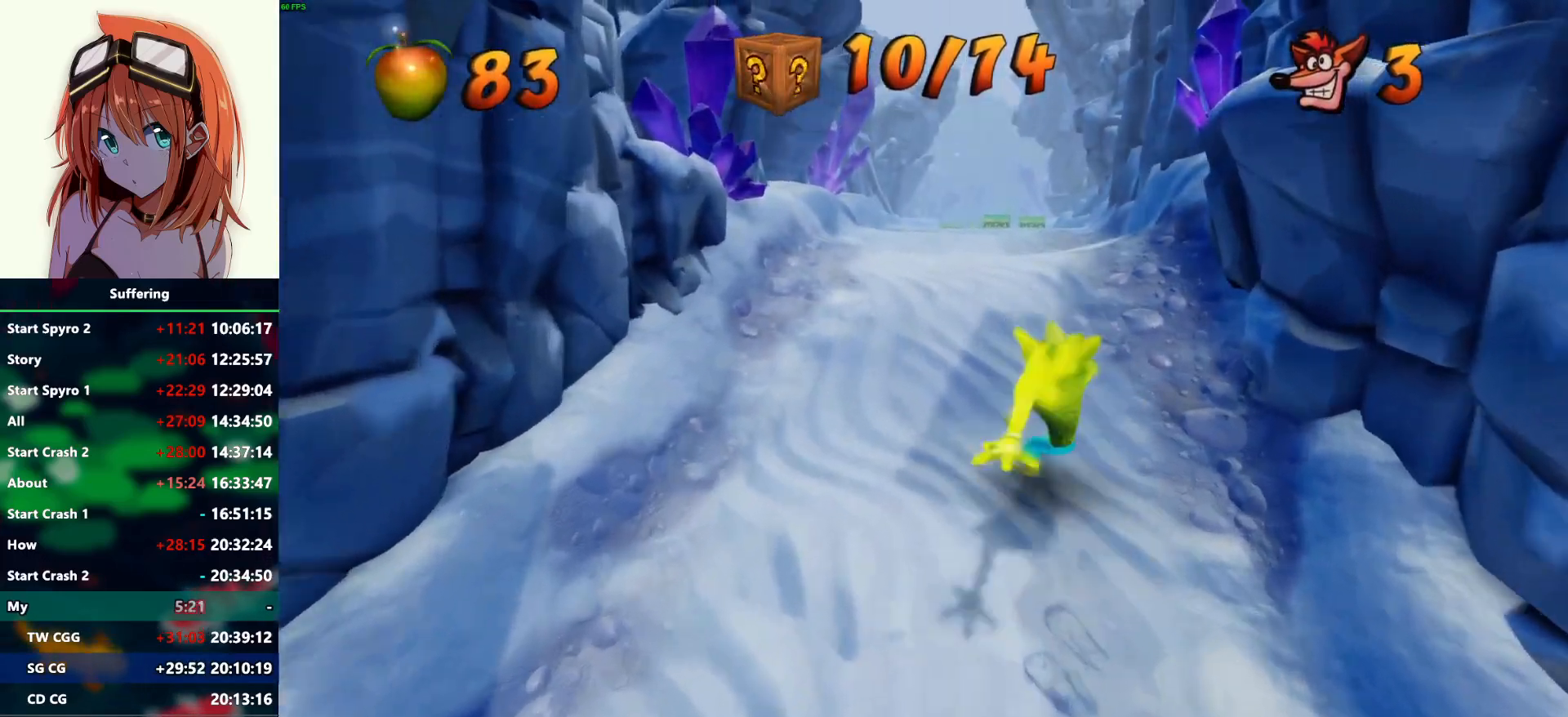
{"buttons": [], "left_stick": "up", "right_stick": "center", "events": [[67, "SQUARE", "down"], [117, "CROSS", "down"], [133, "R1", "up"], [150, "SQUARE", "up"], [200, "CROSS", "up"]]}
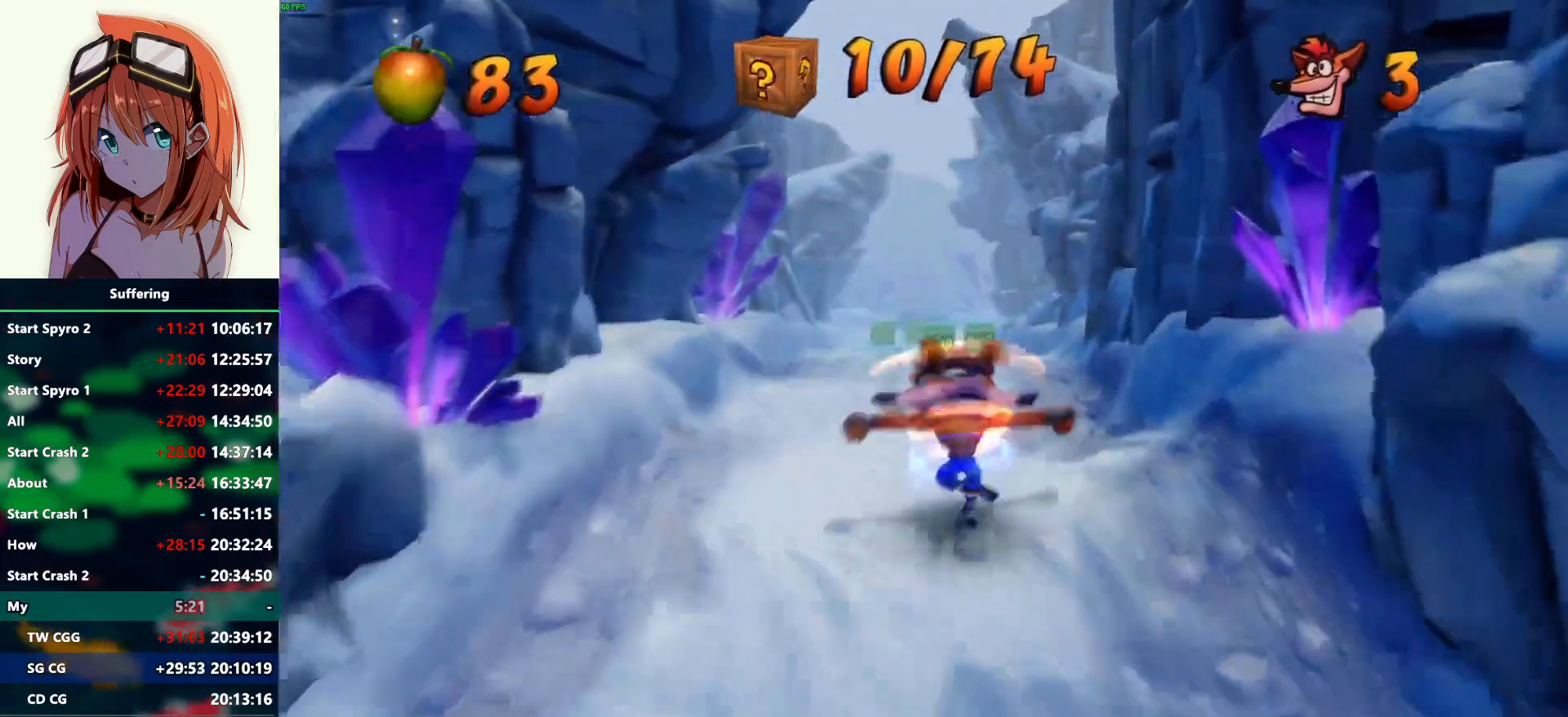
{"buttons": [], "left_stick": "up", "right_stick": "center", "events": [[17, "R1", "down"], [150, "R1", "up"], [283, "SQUARE", "down"], [383, "SQUARE", "up"]]}
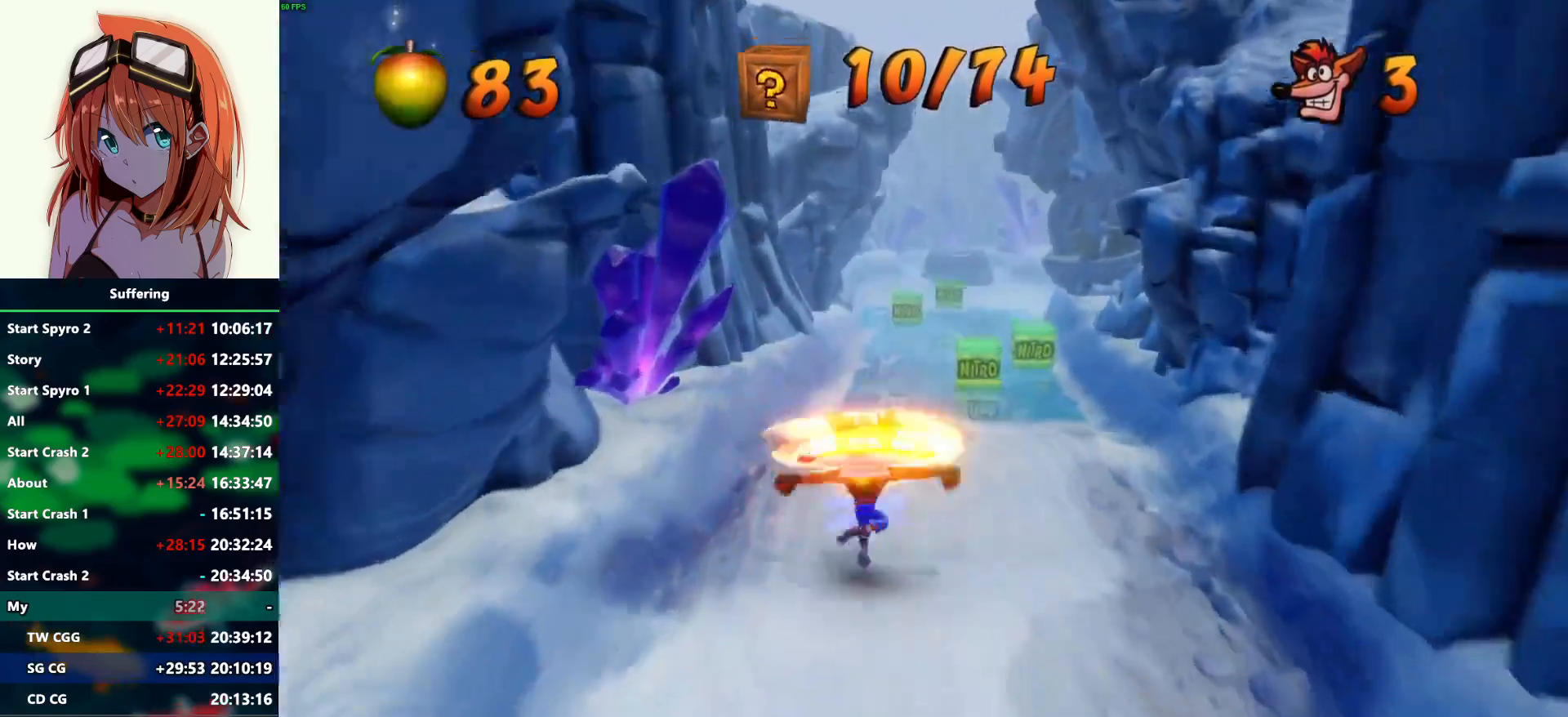
{"buttons": [], "left_stick": "up", "right_stick": "center", "events": [[300, "R1", "down"], [467, "R1", "up"]]}
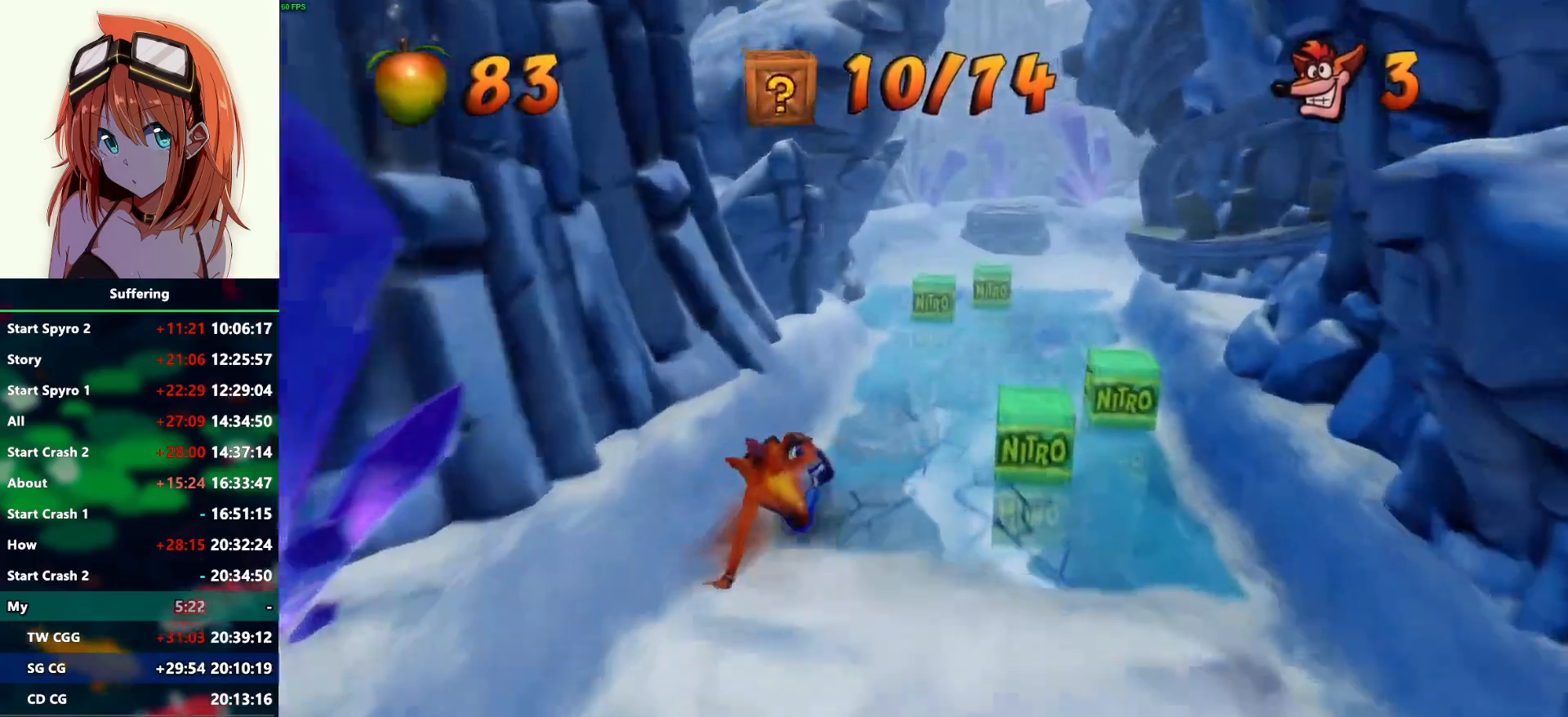
{"buttons": [], "left_stick": "up-right", "right_stick": "center", "events": [[167, "left_stick", "up-right"], [317, "R1", "down"], [483, "R1", "up"]]}
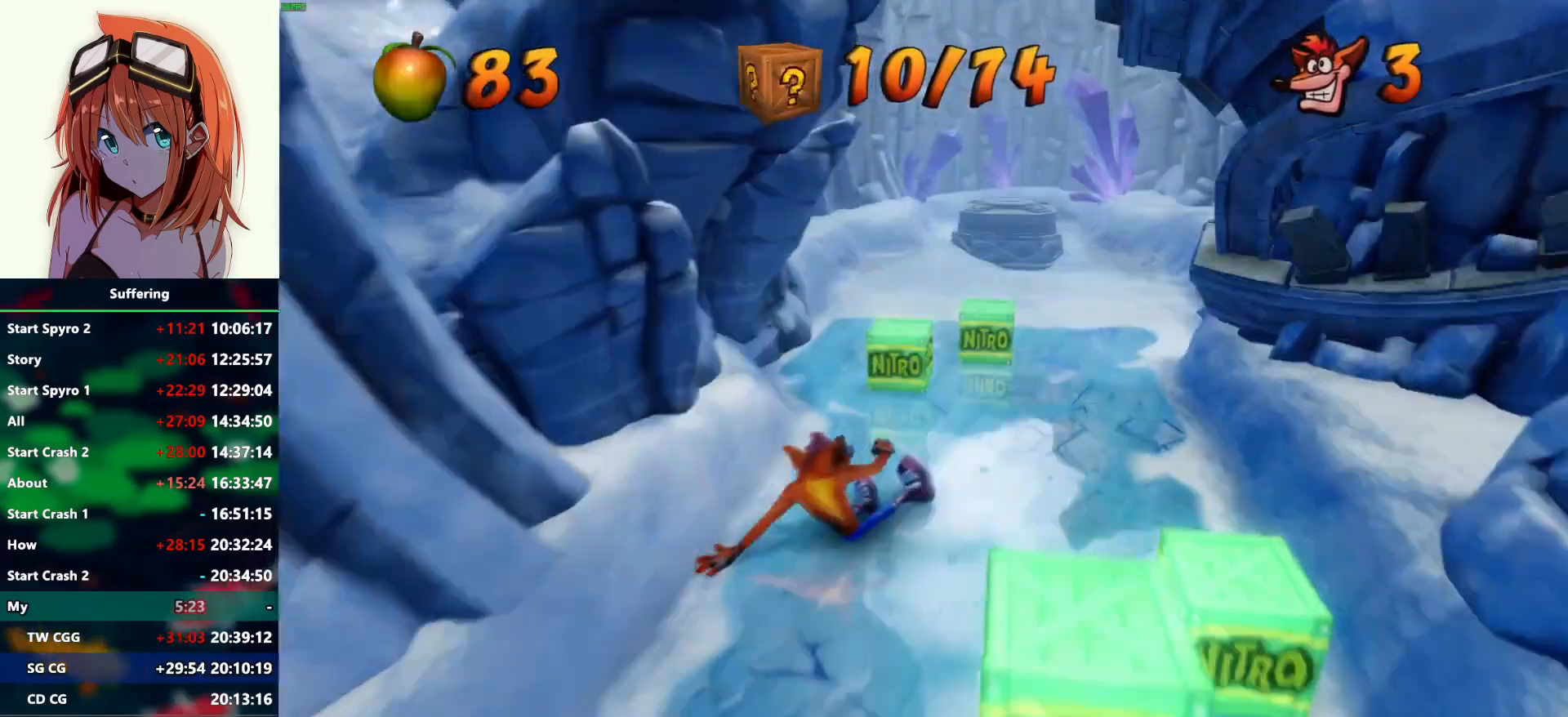
{"buttons": [], "left_stick": "up-right", "right_stick": "center", "events": [[367, "R1", "down"], [500, "R1", "up"]]}